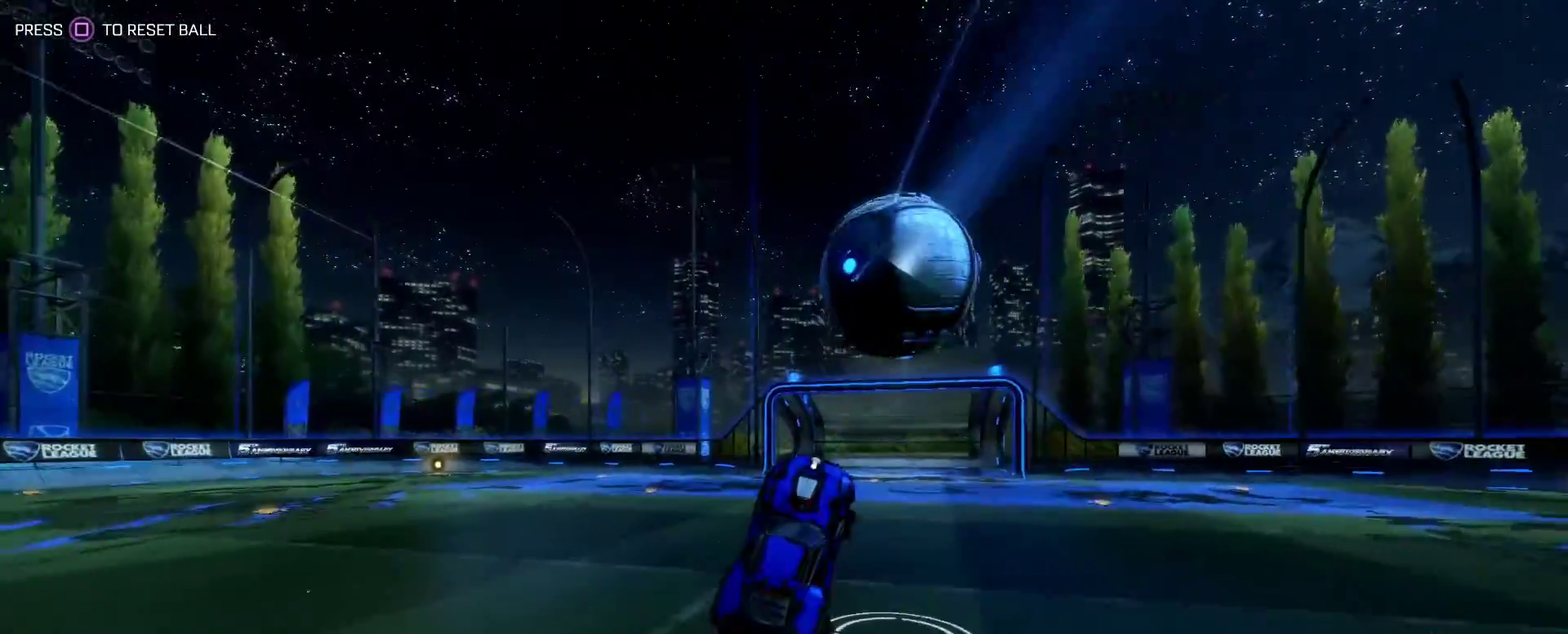
Gameplay with a controller (PlayStation layout); each line is a JSON object with the inputs held at the frame after it. "events" lists button and stick changes between this image and that frame as [ms after this image, input, new state], when the widget could be followed in between. Not read: R3 right_stick.
{"buttons": ["CIRCLE", "R2"], "left_stick": "left", "events": [[333, "TRIANGLE", "down"], [433, "left_stick", "up-left"], [500, "TRIANGLE", "up"], [500, "left_stick", "left"]]}
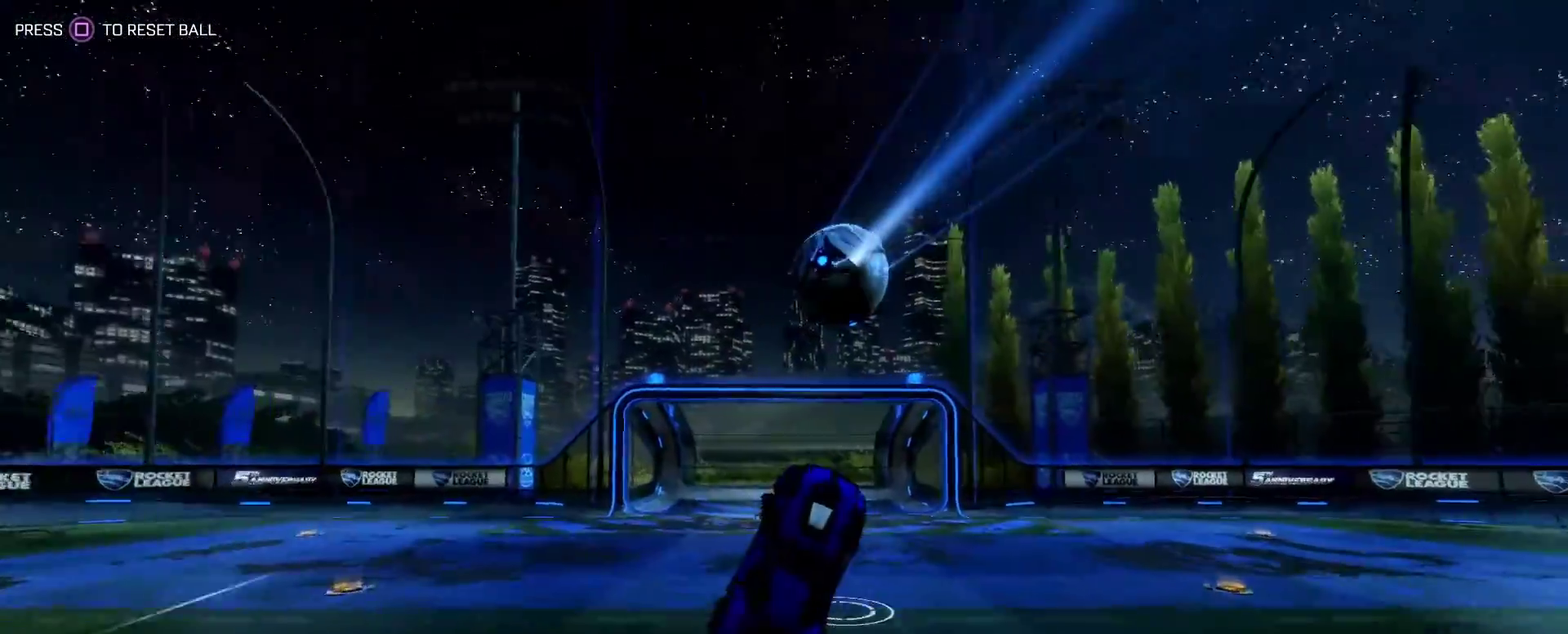
{"buttons": ["L1"], "left_stick": "center", "events": [[67, "left_stick", "down-left"], [117, "TRIANGLE", "down"], [183, "left_stick", "right"], [250, "TRIANGLE", "up"], [267, "L1", "down"], [283, "R2", "up"], [283, "left_stick", "center"], [300, "CIRCLE", "up"], [367, "left_stick", "down"], [467, "left_stick", "center"]]}
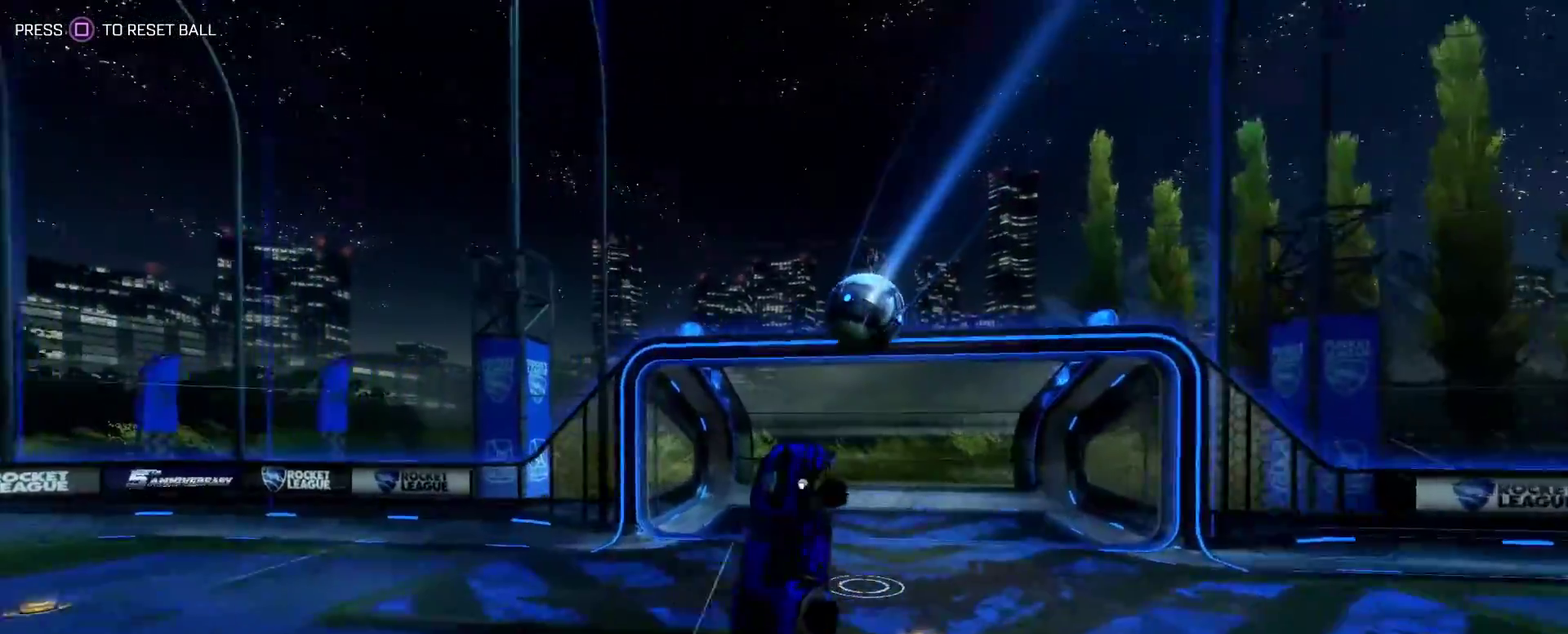
{"buttons": ["L1"], "left_stick": "down-right", "events": [[33, "left_stick", "up"], [150, "left_stick", "down-left"], [417, "left_stick", "down-right"]]}
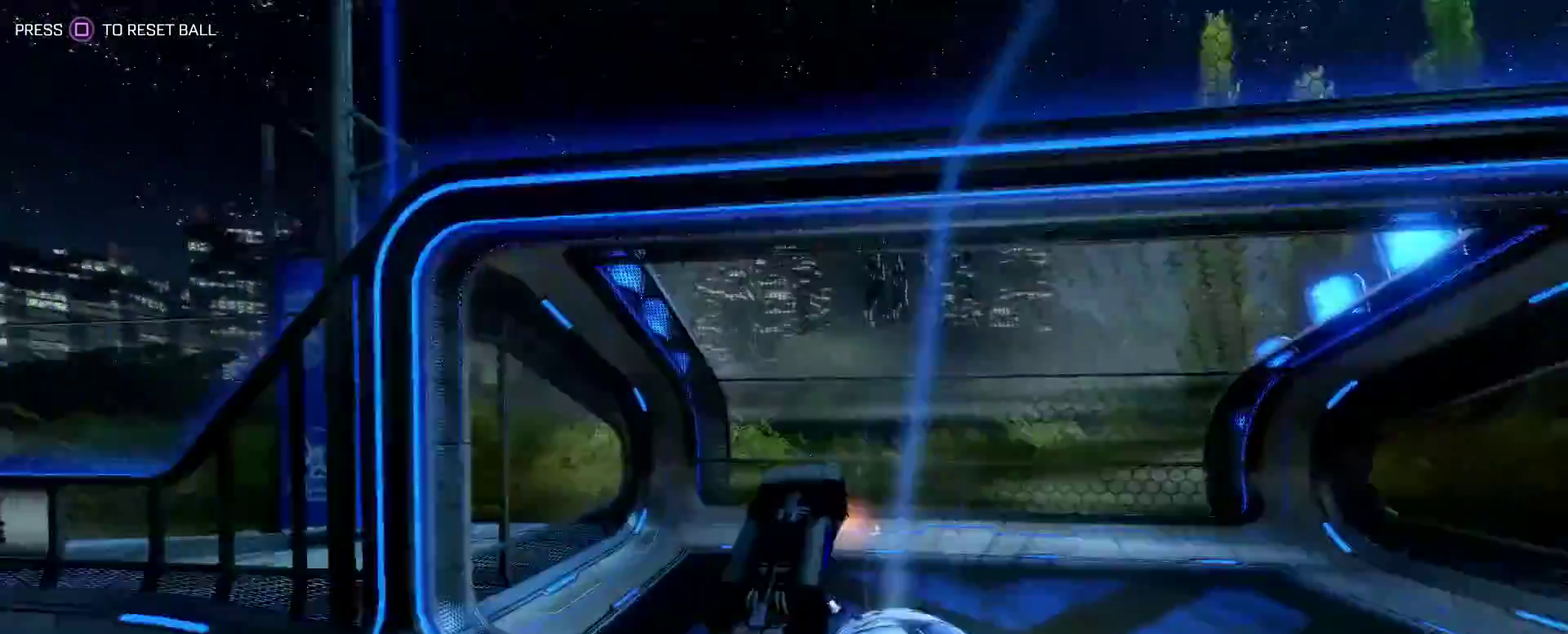
{"buttons": ["CIRCLE"], "left_stick": "right", "events": [[217, "TRIANGLE", "down"], [300, "TRIANGLE", "up"], [383, "left_stick", "right"], [400, "L1", "up"], [417, "CIRCLE", "down"]]}
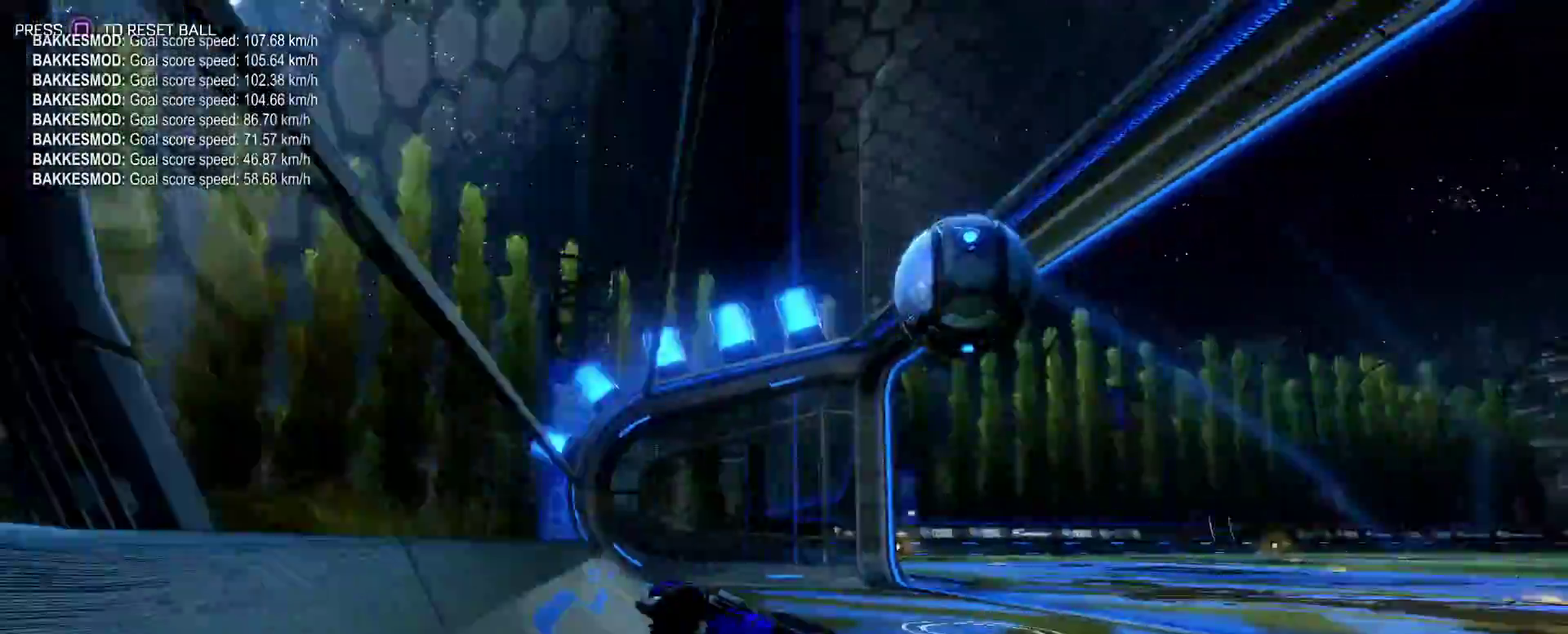
{"buttons": [], "left_stick": "left", "events": [[33, "left_stick", "center"], [233, "left_stick", "down-left"], [350, "CIRCLE", "up"], [383, "left_stick", "left"]]}
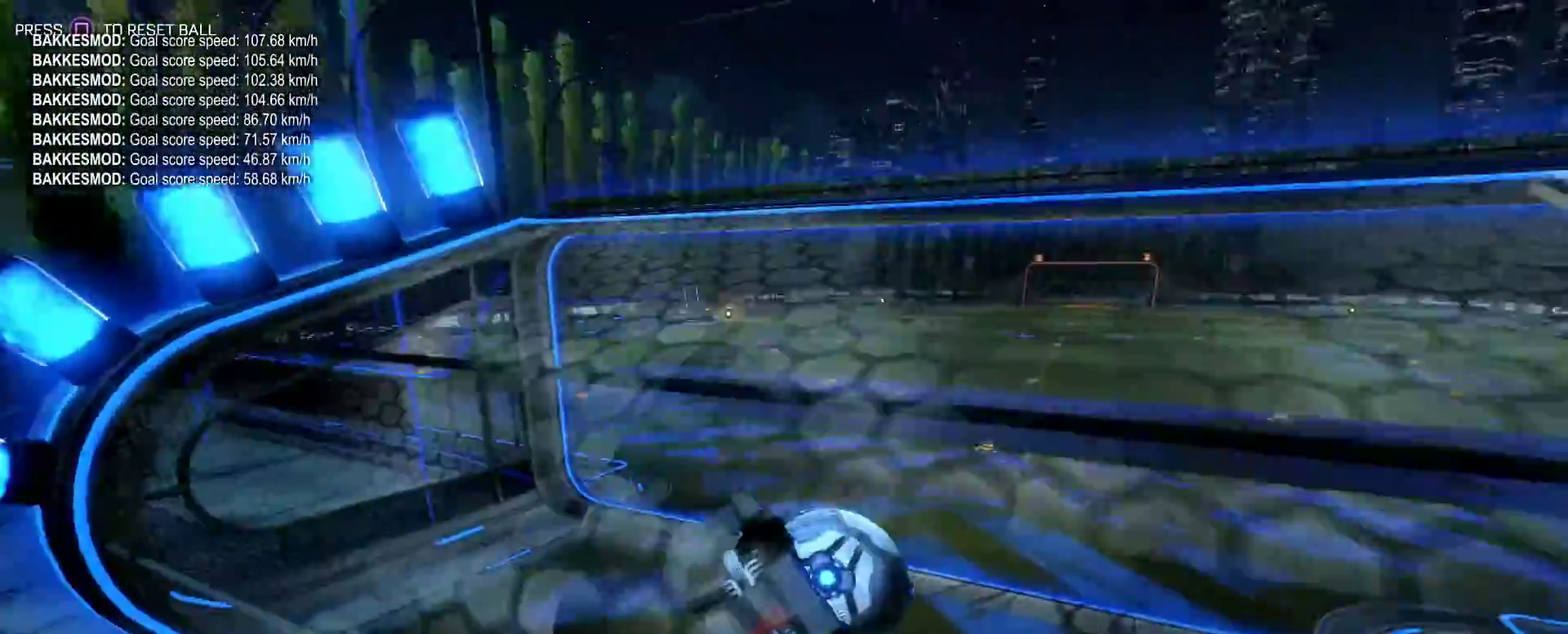
{"buttons": ["CIRCLE", "R1", "R2"], "left_stick": "up-left", "events": [[217, "left_stick", "up-left"], [317, "CROSS", "down"], [333, "R2", "down"], [333, "TRIANGLE", "down"], [400, "R1", "down"], [417, "CIRCLE", "down"], [433, "CROSS", "up"], [450, "TRIANGLE", "up"]]}
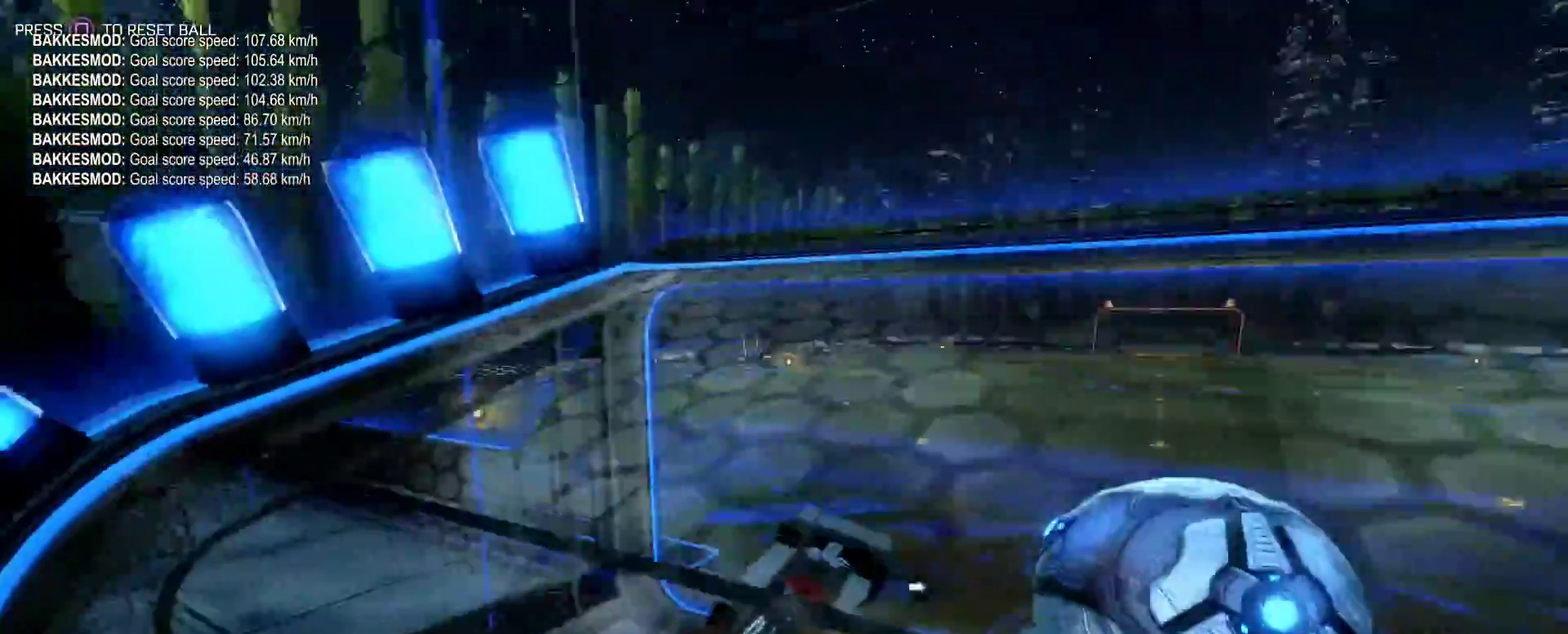
{"buttons": ["CIRCLE", "L1", "R2"], "left_stick": "down", "events": [[17, "left_stick", "up"], [33, "CIRCLE", "up"], [33, "R2", "up"], [183, "CIRCLE", "down"], [233, "R2", "down"], [300, "left_stick", "down"], [483, "L1", "down"], [500, "R1", "up"]]}
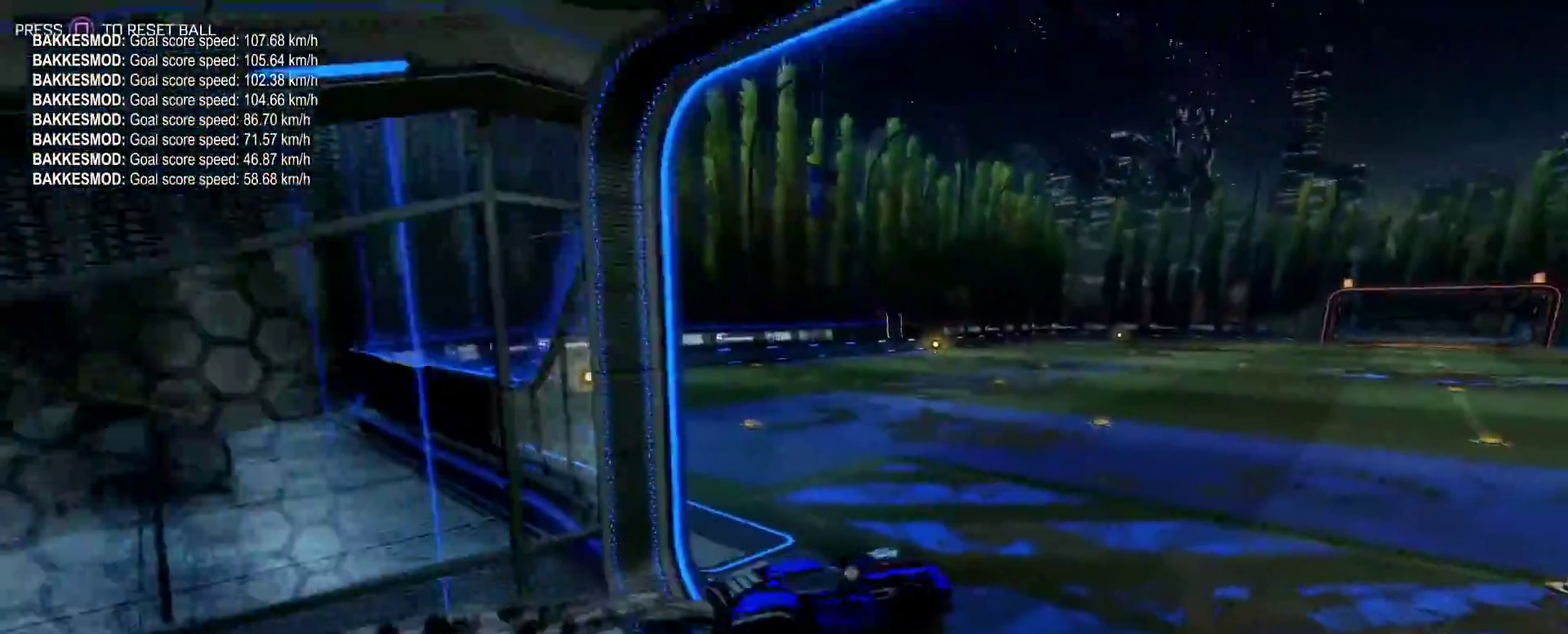
{"buttons": ["R2"], "left_stick": "center", "events": [[50, "CIRCLE", "up"], [100, "L1", "up"], [167, "left_stick", "up"], [267, "CROSS", "down"], [350, "CROSS", "up"], [367, "left_stick", "up-left"], [483, "left_stick", "center"]]}
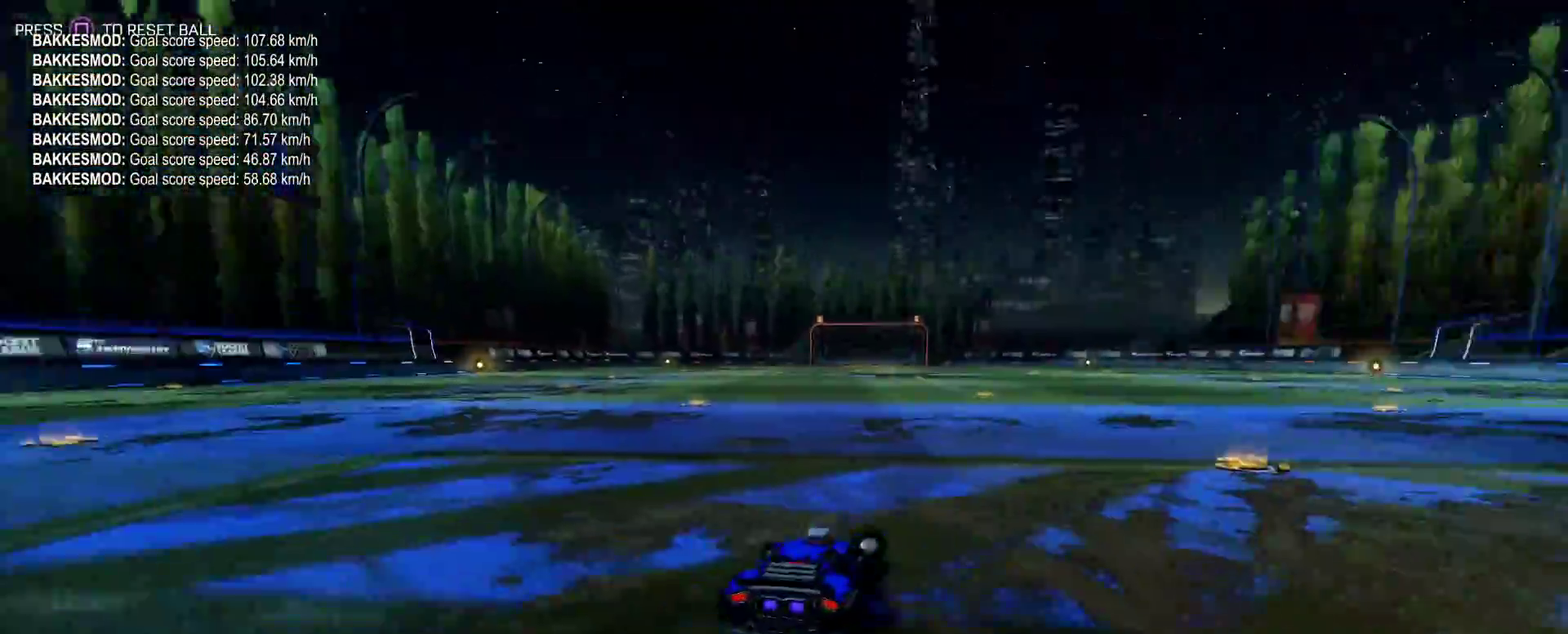
{"buttons": [], "left_stick": "center", "events": [[83, "R2", "up"], [283, "left_stick", "down-left"], [367, "left_stick", "center"]]}
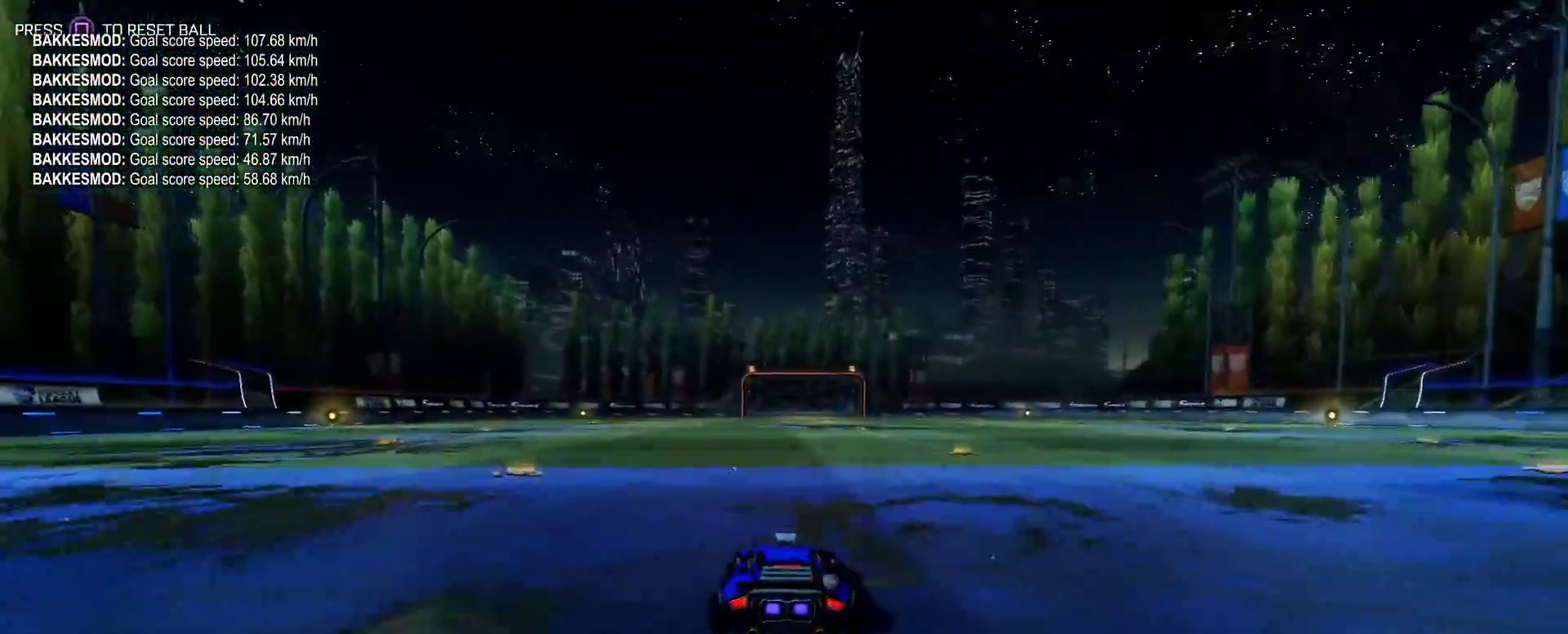
{"buttons": ["R2"], "left_stick": "center", "events": [[83, "DPAD_UP", "down"], [167, "DPAD_UP", "up"], [500, "R2", "down"]]}
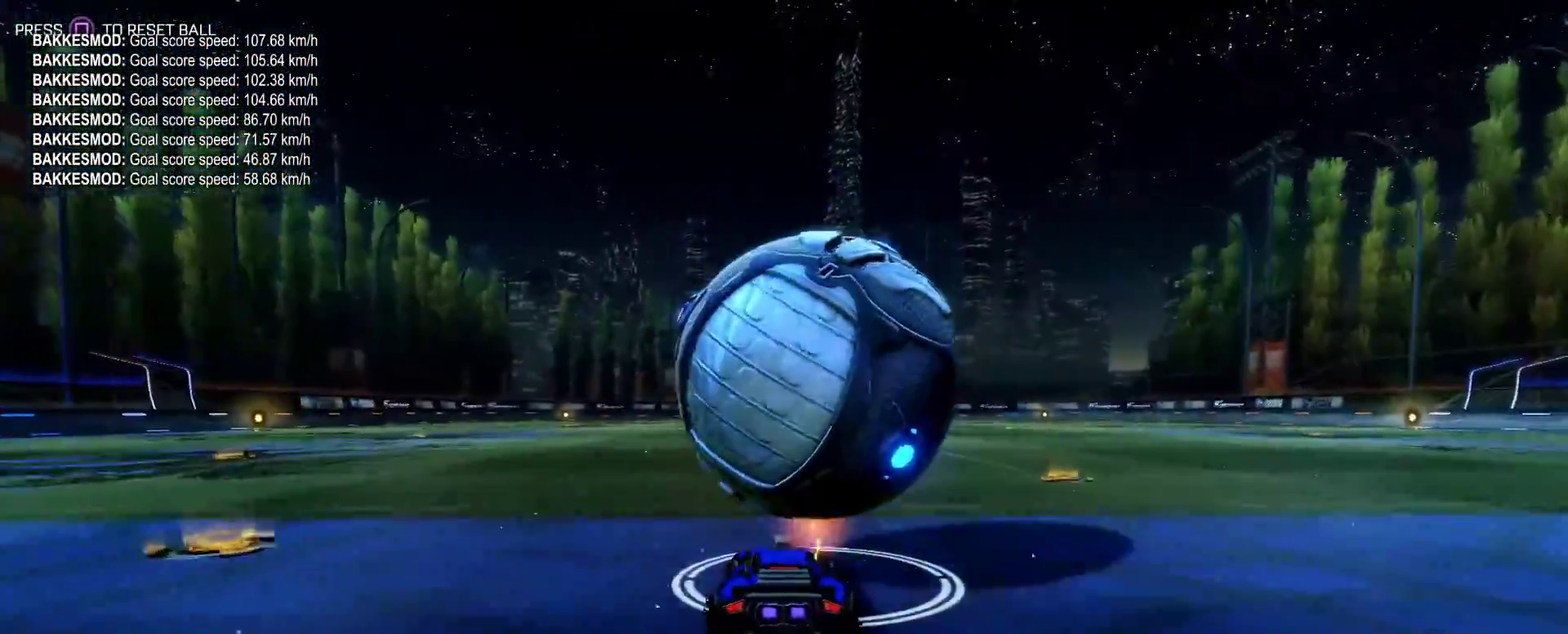
{"buttons": ["R2"], "left_stick": "center", "events": [[100, "CIRCLE", "down"], [150, "left_stick", "right"], [217, "CIRCLE", "up"], [317, "CIRCLE", "down"], [317, "left_stick", "center"], [450, "CIRCLE", "up"]]}
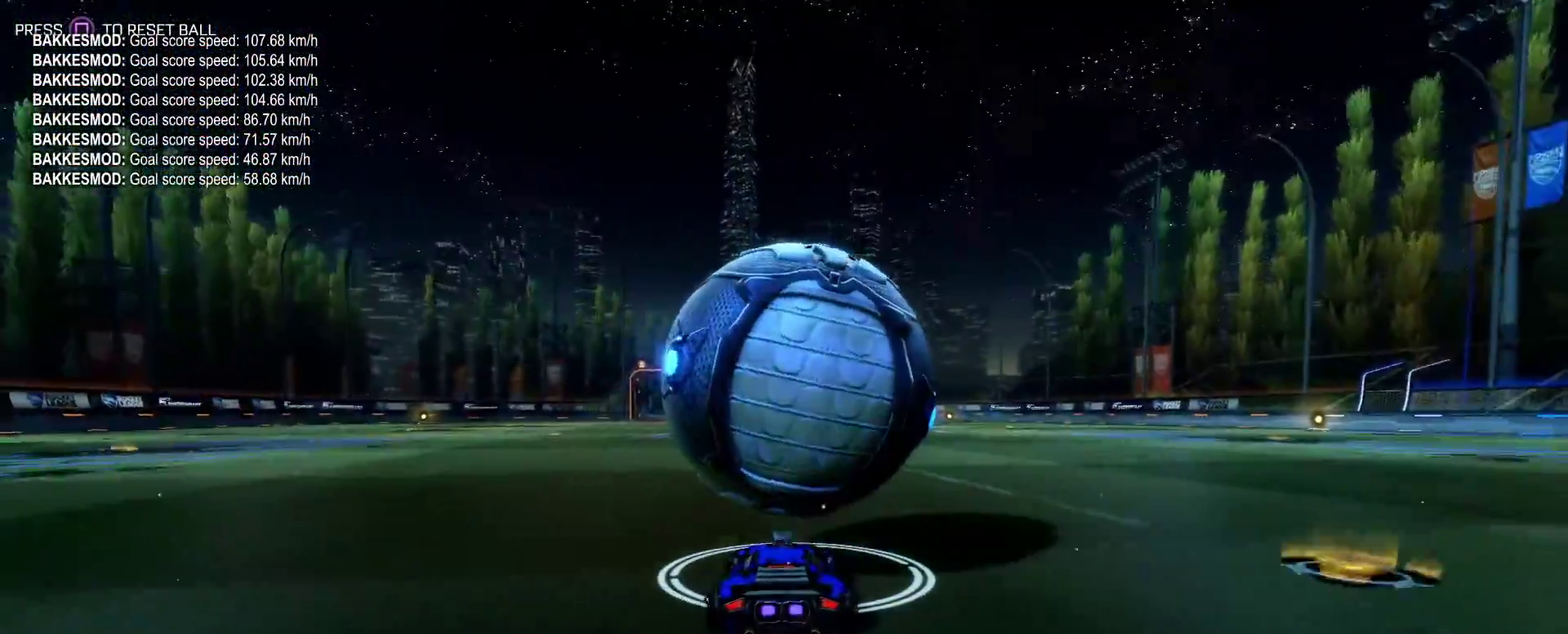
{"buttons": ["CIRCLE", "R2"], "left_stick": "center", "events": [[83, "R2", "up"], [317, "CIRCLE", "down"], [317, "R2", "down"]]}
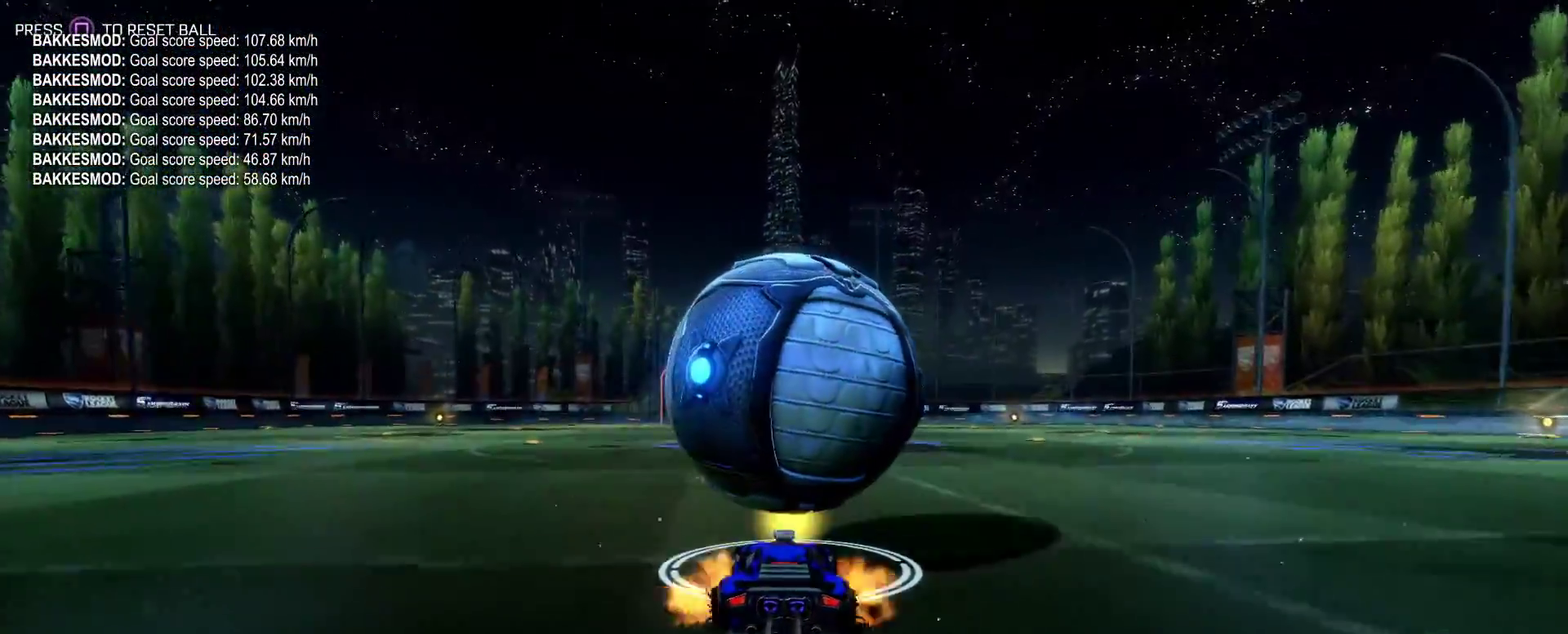
{"buttons": ["L1", "R2"], "left_stick": "right", "events": [[17, "CROSS", "down"], [17, "left_stick", "down-right"], [50, "L1", "down"], [200, "CIRCLE", "up"], [283, "CROSS", "up"], [300, "L1", "up"], [450, "L1", "down"], [500, "left_stick", "right"]]}
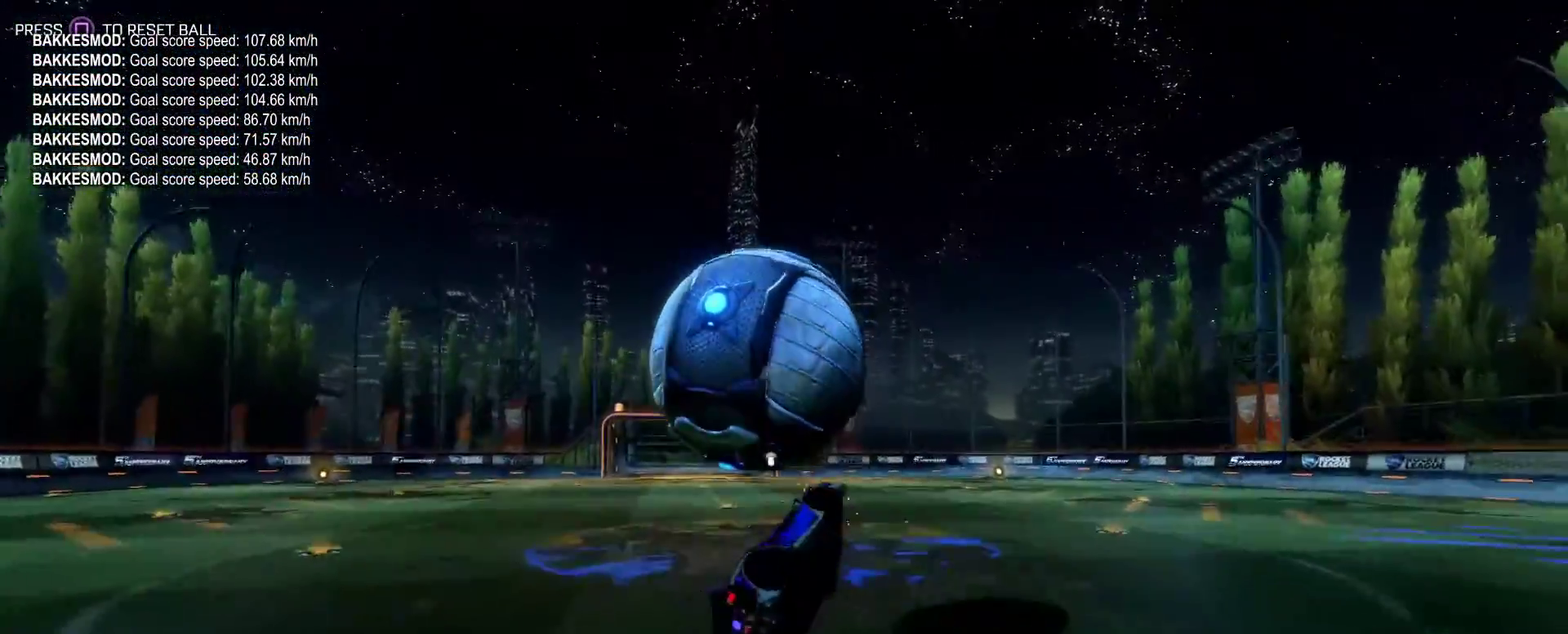
{"buttons": [], "left_stick": "right", "events": [[50, "L1", "up"], [83, "CIRCLE", "down"], [417, "R2", "up"], [467, "CIRCLE", "up"]]}